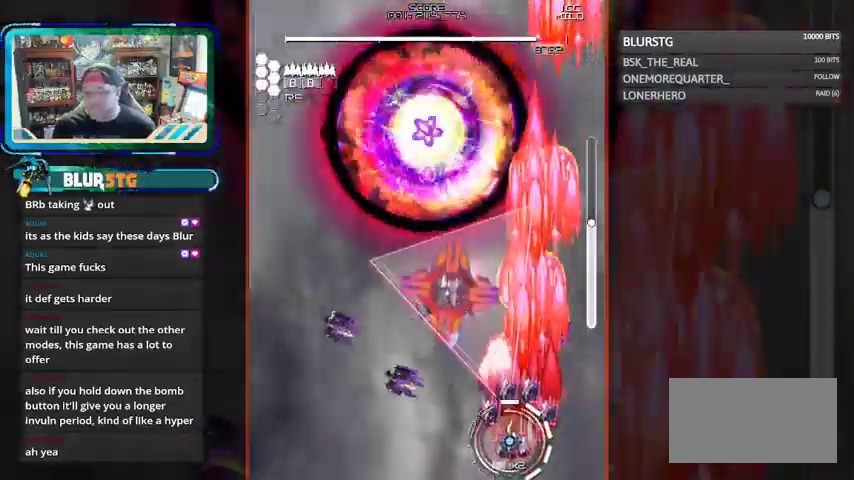
Gameplay with a controller (arcade stick); each line is a JSON object with the inputs held at the frame after it (dt_ms = milliseconds from this image to that frame). "events" lists button and stick changes between this image and that frame as [ms after this image, input, new state], when the widget could be followed in between. Not read: L3 R3.
{"dt_ms": 500, "buttons": ["CROSS", "SQUARE"], "left_stick": "center", "events": [[33, "left_stick", "left"], [233, "left_stick", "up"], [267, "CROSS", "up"], [367, "CROSS", "down"], [367, "left_stick", "center"]]}
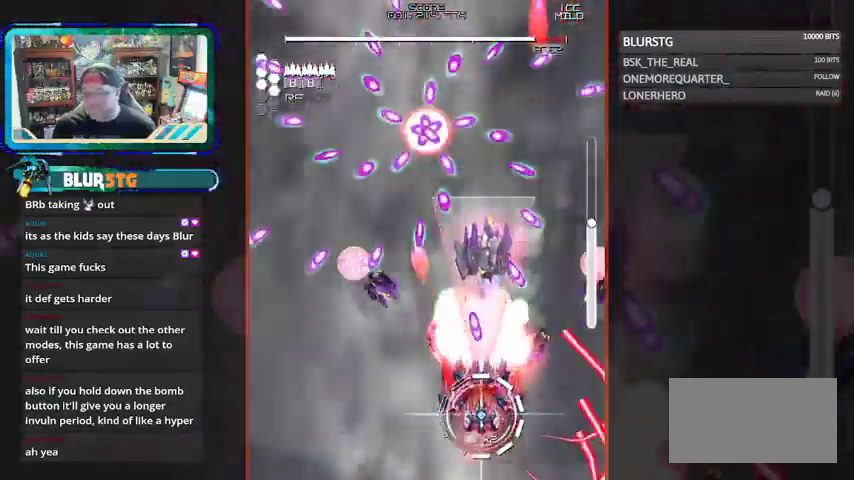
{"dt_ms": 500, "buttons": ["CROSS", "SQUARE"], "left_stick": "right", "events": [[267, "left_stick", "left"], [367, "left_stick", "center"], [433, "left_stick", "right"]]}
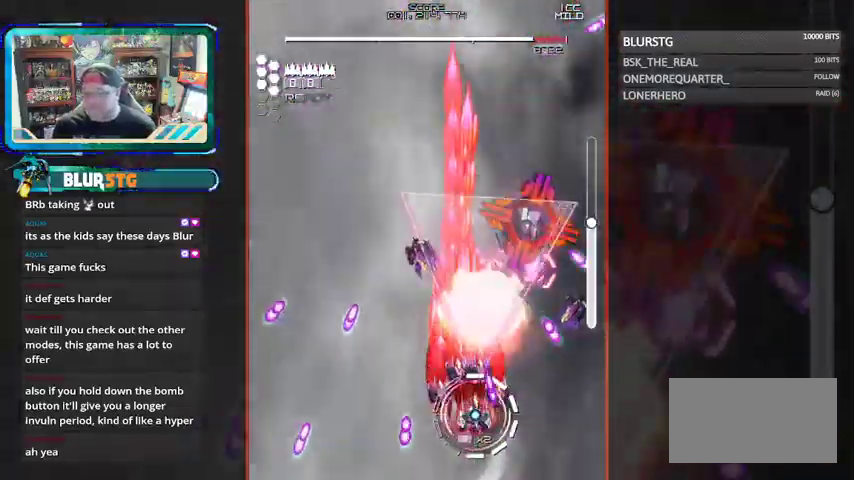
{"dt_ms": 500, "buttons": ["CROSS", "SQUARE"], "left_stick": "down-left"}
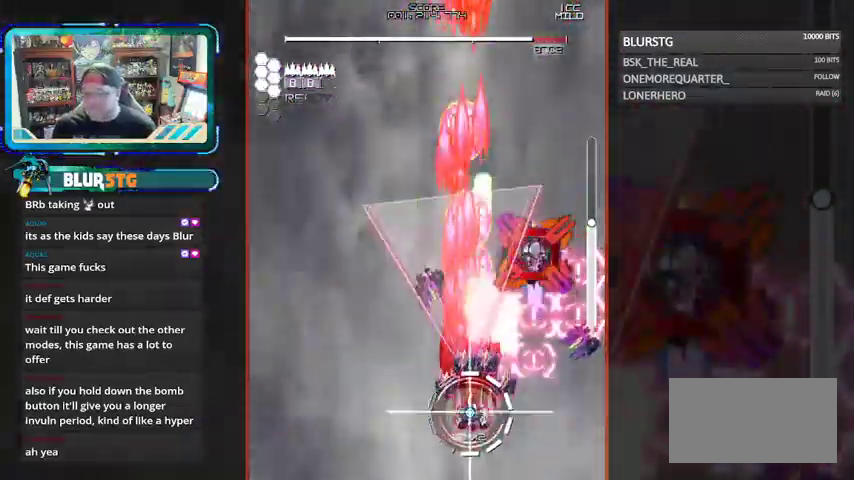
{"dt_ms": 500, "buttons": ["CROSS", "SQUARE"], "left_stick": "up", "events": [[300, "CROSS", "up"], [333, "left_stick", "up-left"], [400, "CROSS", "down"], [467, "left_stick", "up"]]}
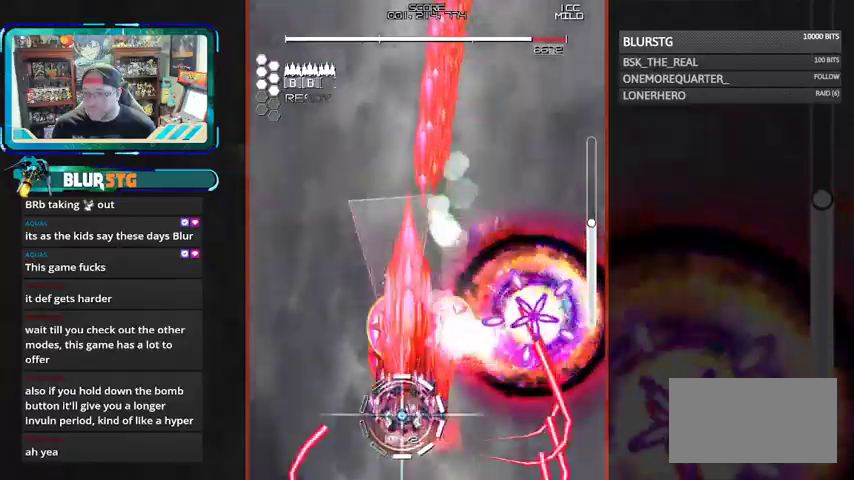
{"dt_ms": 500, "buttons": ["CROSS", "SQUARE"], "left_stick": "down-right"}
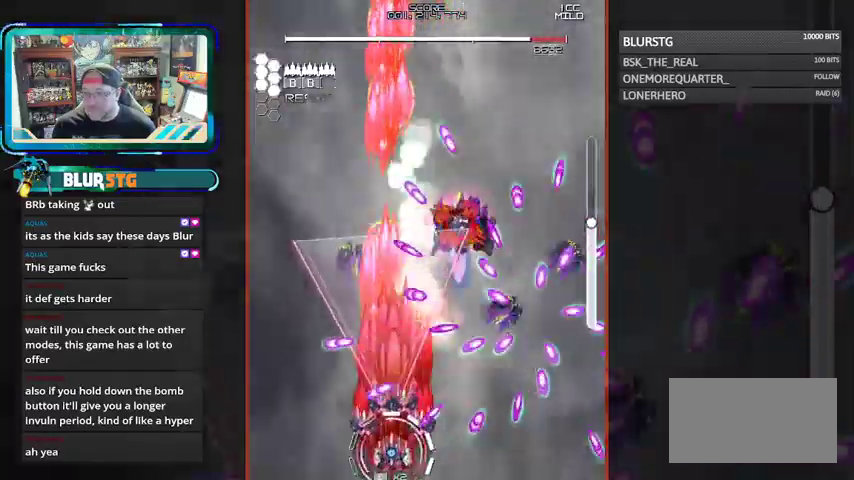
{"dt_ms": 500, "buttons": ["CROSS", "SQUARE"], "left_stick": "up", "events": [[167, "left_stick", "up-left"], [467, "left_stick", "up"]]}
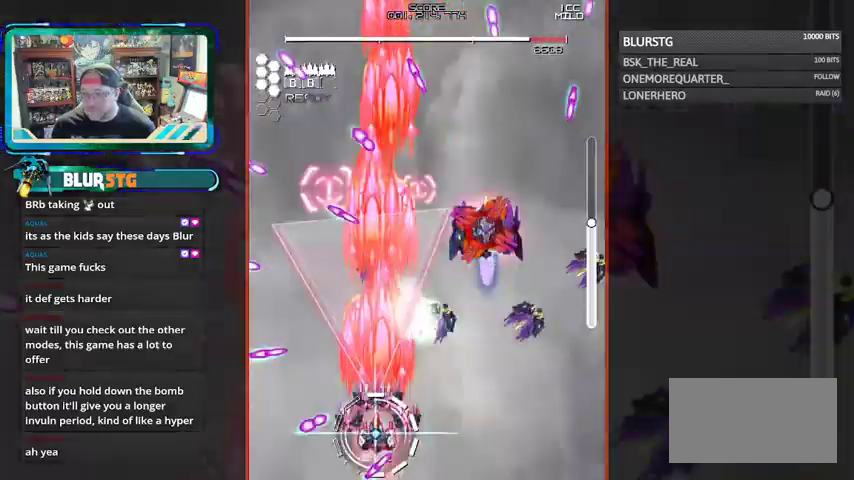
{"dt_ms": 500, "buttons": ["CROSS", "SQUARE"], "left_stick": "center", "events": [[133, "left_stick", "right"], [367, "CROSS", "up"], [467, "CROSS", "down"], [467, "left_stick", "center"]]}
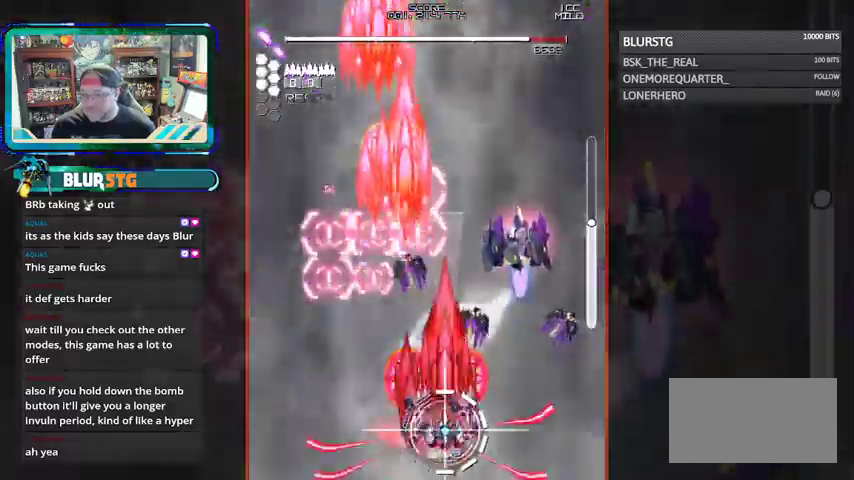
{"dt_ms": 500, "buttons": ["CROSS", "SQUARE"], "left_stick": "center"}
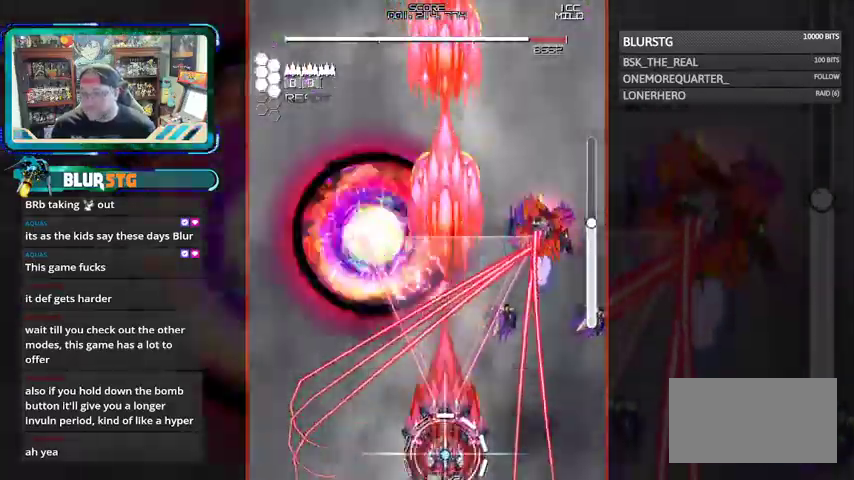
{"dt_ms": 500, "buttons": ["CROSS", "SQUARE"], "left_stick": "center", "events": [[67, "left_stick", "right"], [167, "left_stick", "center"], [233, "left_stick", "up"], [333, "left_stick", "center"]]}
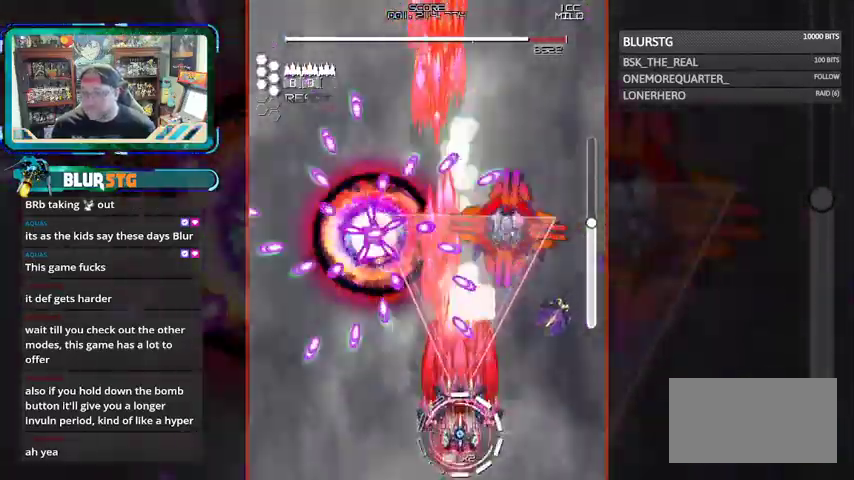
{"dt_ms": 500, "buttons": ["CROSS", "SQUARE"], "left_stick": "center", "events": [[167, "left_stick", "down"], [267, "CROSS", "up"], [267, "left_stick", "left"], [367, "left_stick", "right"], [400, "CROSS", "down"], [467, "left_stick", "center"]]}
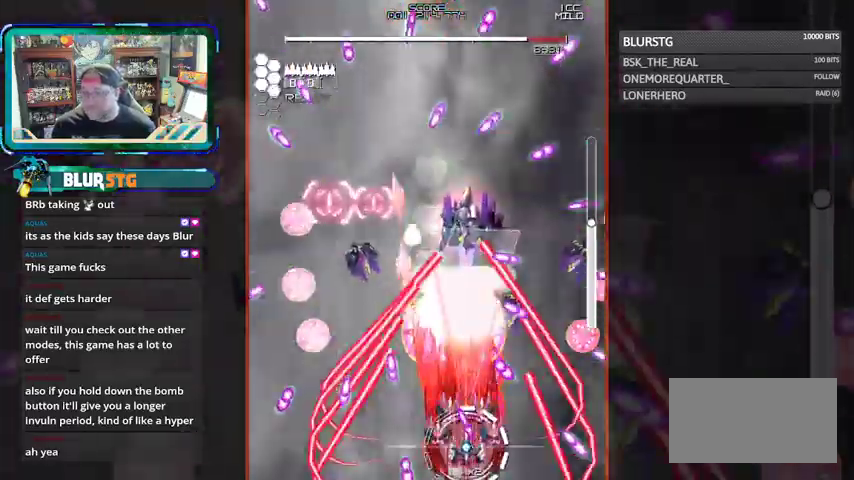
{"dt_ms": 500, "buttons": ["CROSS", "SQUARE"], "left_stick": "center", "events": [[33, "left_stick", "left"], [233, "left_stick", "up-right"], [367, "left_stick", "up-left"], [500, "left_stick", "center"]]}
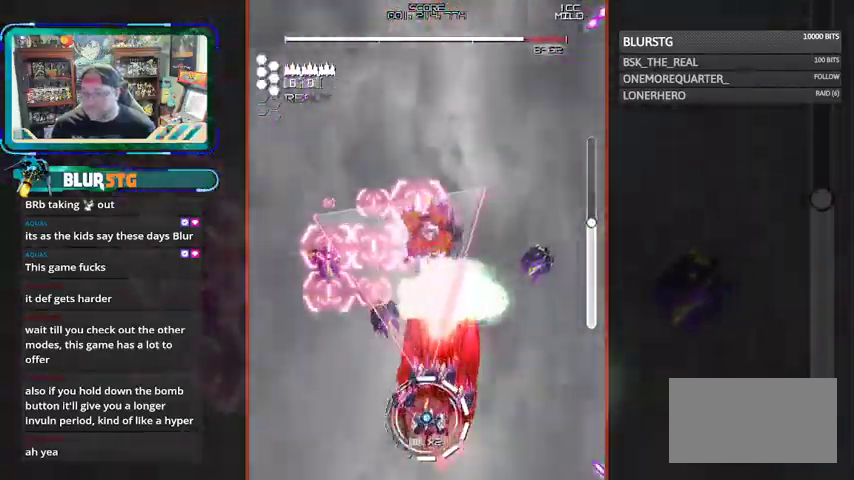
{"dt_ms": 500, "buttons": ["CROSS", "SQUARE"], "left_stick": "down"}
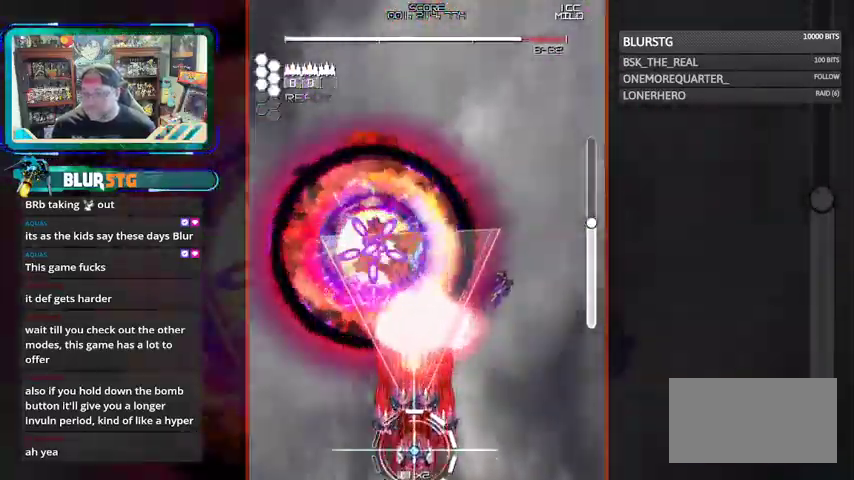
{"dt_ms": 500, "buttons": ["CROSS", "SQUARE"], "left_stick": "left", "events": [[100, "CROSS", "up"], [133, "left_stick", "right"], [233, "CROSS", "down"], [267, "left_stick", "center"], [500, "left_stick", "left"]]}
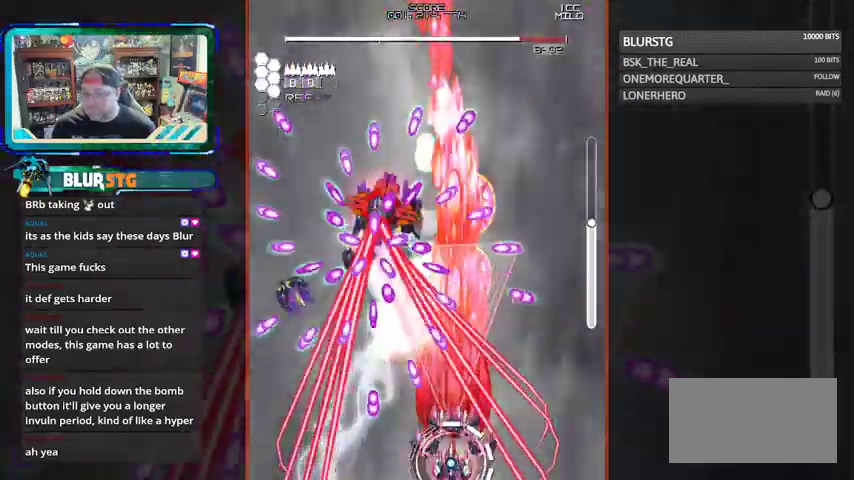
{"dt_ms": 500, "buttons": ["CROSS", "SQUARE"], "left_stick": "center", "events": [[67, "left_stick", "center"], [167, "left_stick", "right"], [300, "left_stick", "up"], [467, "left_stick", "center"]]}
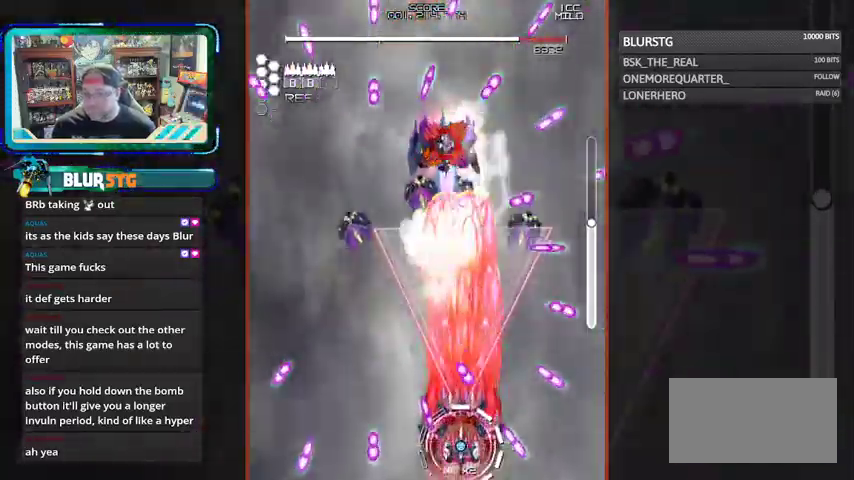
{"dt_ms": 500, "buttons": ["CROSS", "SQUARE"], "left_stick": "up"}
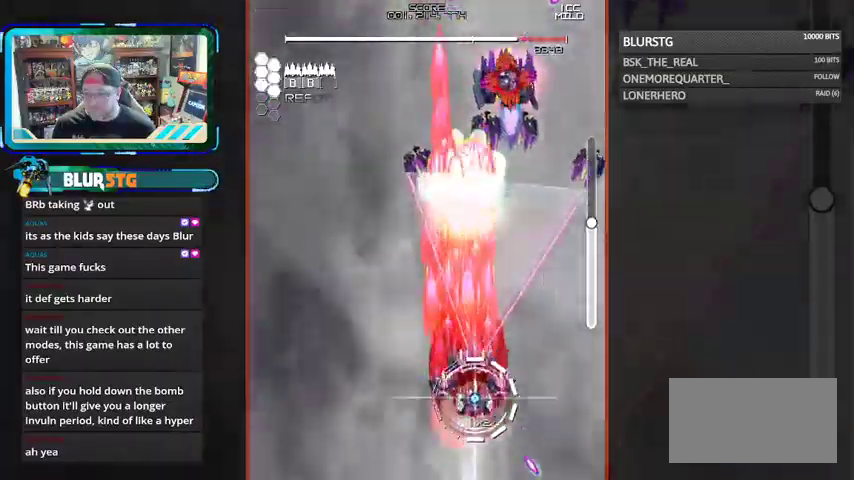
{"dt_ms": 1000, "buttons": ["CROSS", "SQUARE"], "left_stick": "center"}
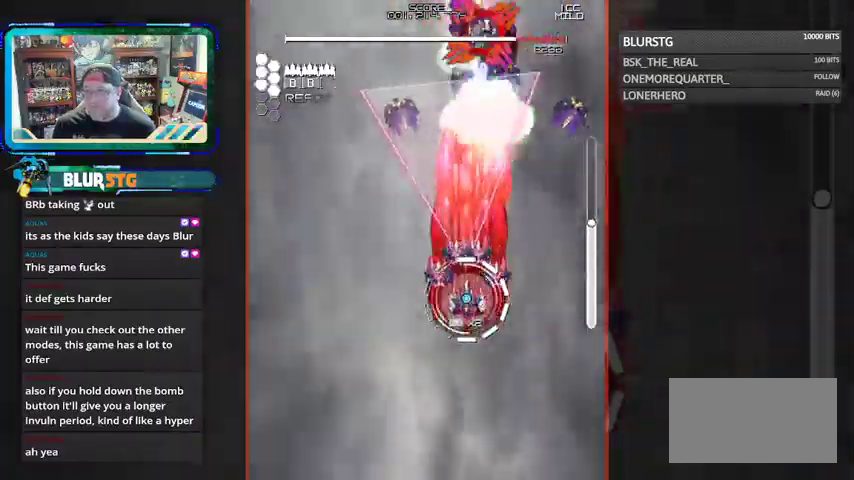
{"dt_ms": 500, "buttons": ["SQUARE"], "left_stick": "down-left", "events": [[133, "left_stick", "left"], [267, "left_stick", "center"], [367, "CROSS", "up"], [367, "left_stick", "down"], [467, "left_stick", "down-left"]]}
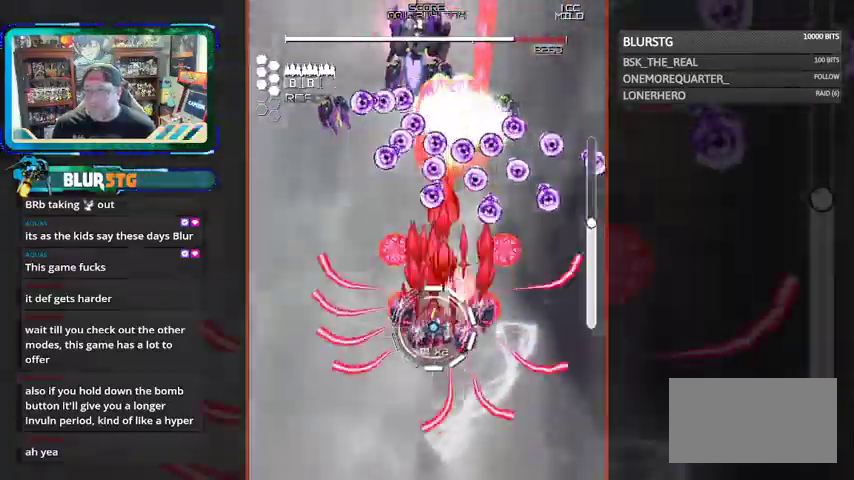
{"dt_ms": 500, "buttons": ["CROSS", "SQUARE"], "left_stick": "up-left", "events": [[100, "CROSS", "down"], [167, "left_stick", "right"], [267, "left_stick", "center"], [400, "left_stick", "up-left"]]}
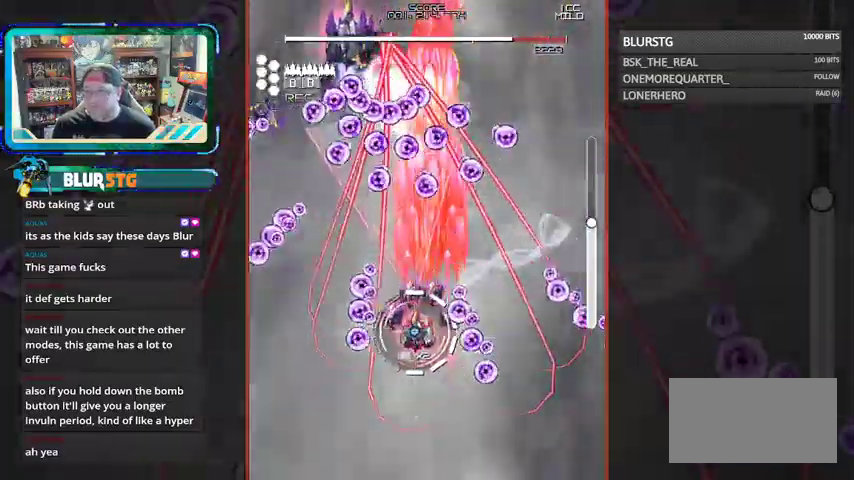
{"dt_ms": 500, "buttons": ["CROSS", "SQUARE"], "left_stick": "up-left", "events": [[133, "left_stick", "left"], [233, "left_stick", "center"], [367, "left_stick", "up-left"]]}
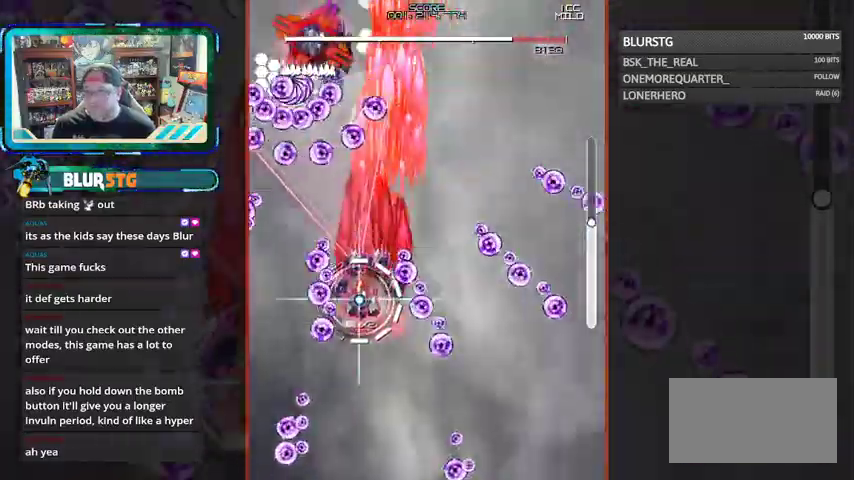
{"dt_ms": 500, "buttons": ["CROSS", "SQUARE"], "left_stick": "center", "events": [[133, "left_stick", "right"], [233, "left_stick", "down-right"], [500, "left_stick", "center"]]}
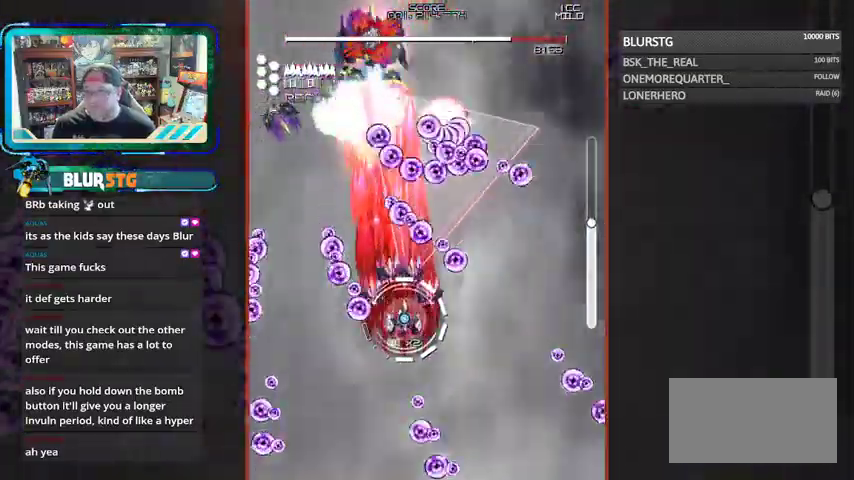
{"dt_ms": 500, "buttons": ["SQUARE"], "left_stick": "down-right", "events": [[267, "left_stick", "down-right"], [467, "CROSS", "up"]]}
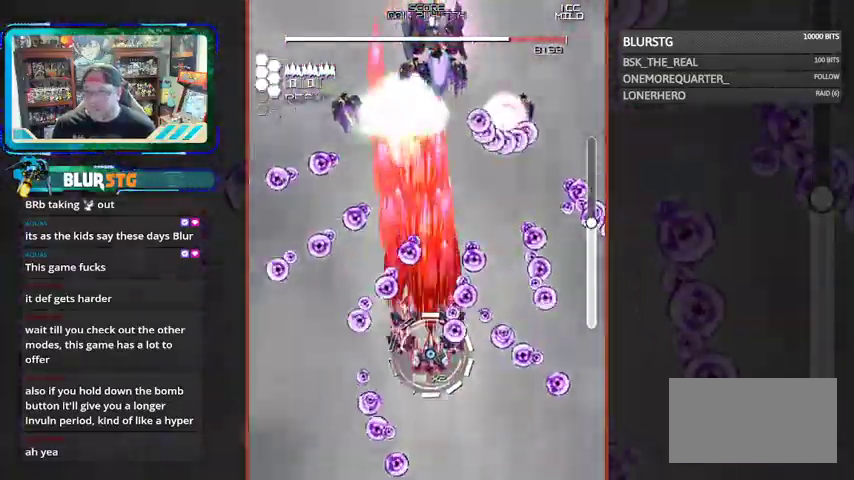
{"dt_ms": 500, "buttons": ["CROSS", "SQUARE"], "left_stick": "down-right", "events": [[33, "left_stick", "left"], [67, "CROSS", "down"], [133, "left_stick", "right"], [233, "left_stick", "up"], [367, "left_stick", "center"], [433, "left_stick", "down"], [500, "left_stick", "down-right"]]}
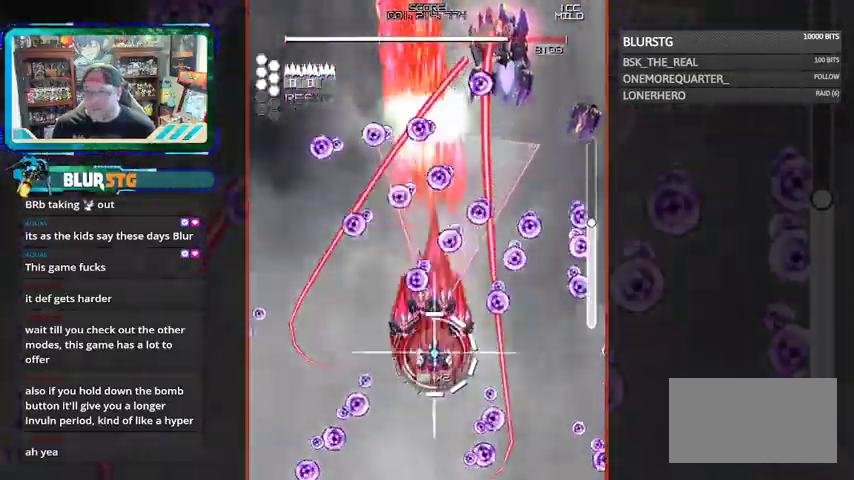
{"dt_ms": 500, "buttons": ["CROSS", "SQUARE"], "left_stick": "left"}
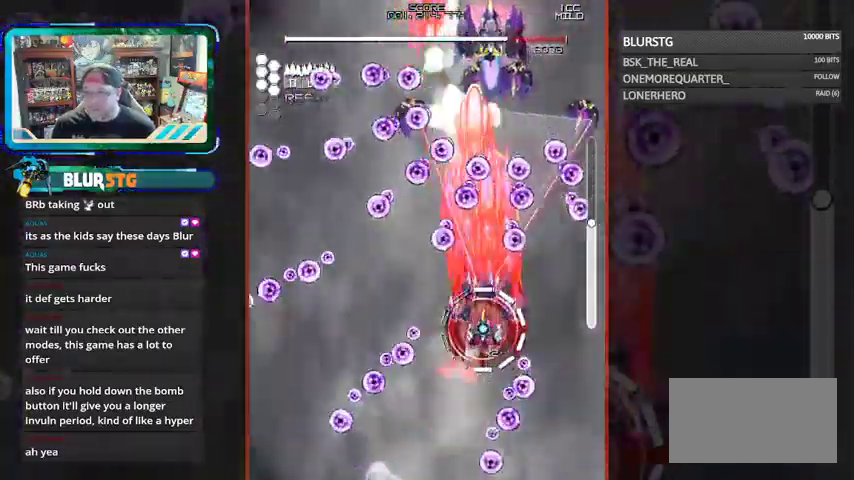
{"dt_ms": 500, "buttons": ["CROSS", "SQUARE"], "left_stick": "up-left", "events": [[67, "left_stick", "center"], [133, "left_stick", "right"], [267, "left_stick", "center"], [367, "left_stick", "up-left"]]}
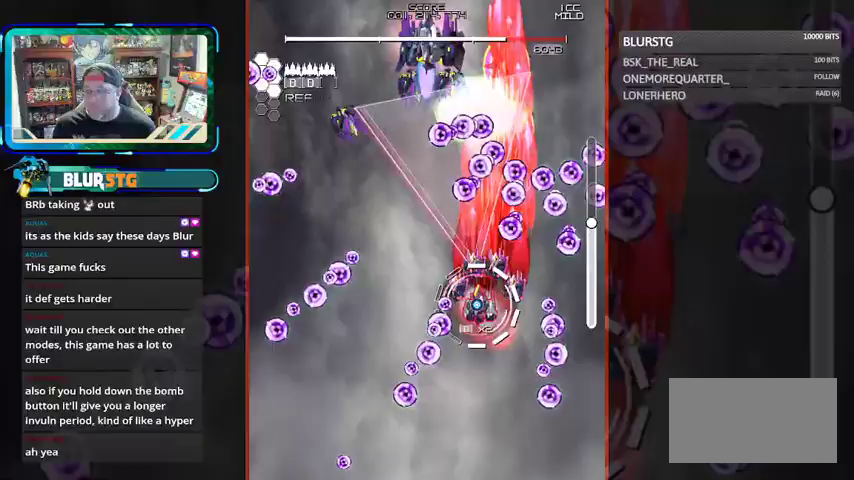
{"dt_ms": 500, "buttons": ["CROSS", "SQUARE"], "left_stick": "up-left", "events": [[67, "left_stick", "down-left"], [233, "left_stick", "up-left"]]}
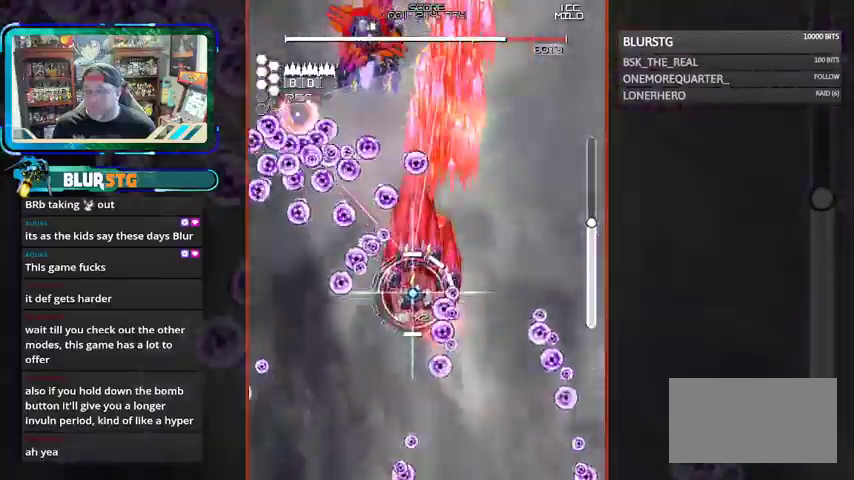
{"dt_ms": 500, "buttons": ["CROSS", "SQUARE"], "left_stick": "down", "events": [[133, "left_stick", "down"], [267, "left_stick", "down-right"], [400, "left_stick", "down"]]}
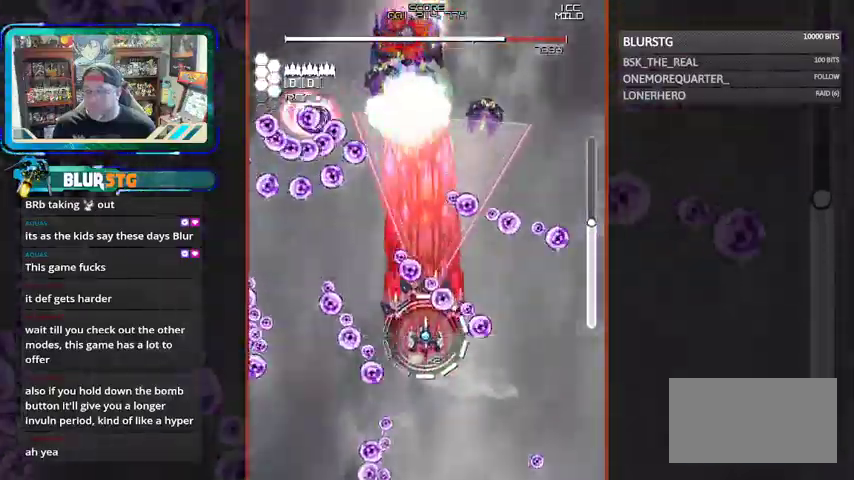
{"dt_ms": 500, "buttons": ["SQUARE"], "left_stick": "right", "events": [[67, "left_stick", "left"], [200, "left_stick", "up"], [267, "left_stick", "right"], [367, "CROSS", "up"], [367, "left_stick", "down-right"], [500, "left_stick", "right"]]}
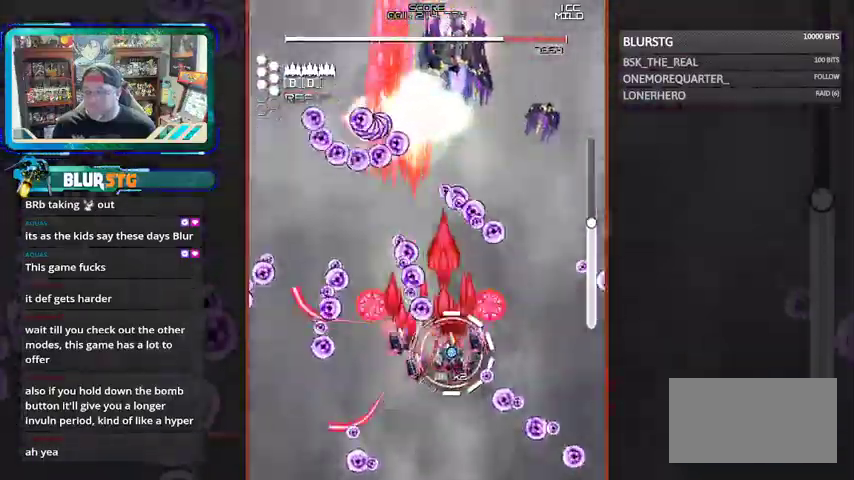
{"dt_ms": 500, "buttons": ["CROSS", "SQUARE"], "left_stick": "right", "events": [[33, "CROSS", "down"], [167, "left_stick", "up"], [267, "left_stick", "up-left"], [367, "left_stick", "left"], [500, "left_stick", "right"]]}
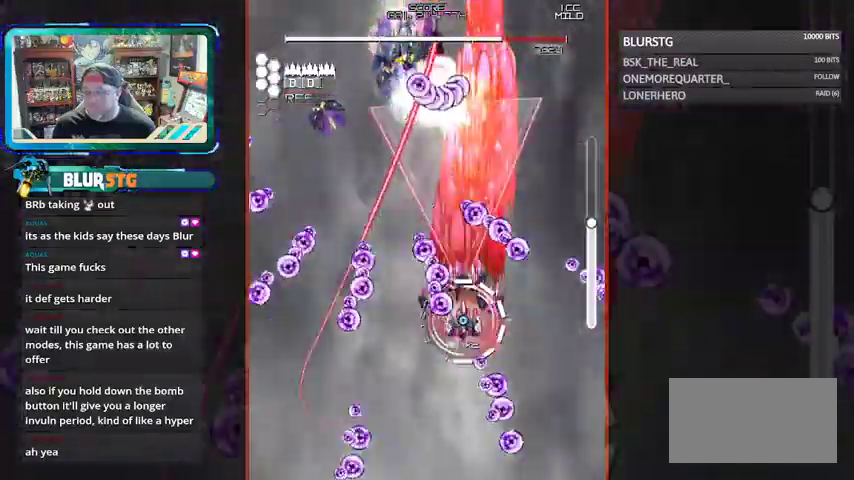
{"dt_ms": 500, "buttons": ["CROSS", "SQUARE"], "left_stick": "down-left", "events": [[100, "left_stick", "up"], [167, "left_stick", "left"], [333, "left_stick", "down-left"]]}